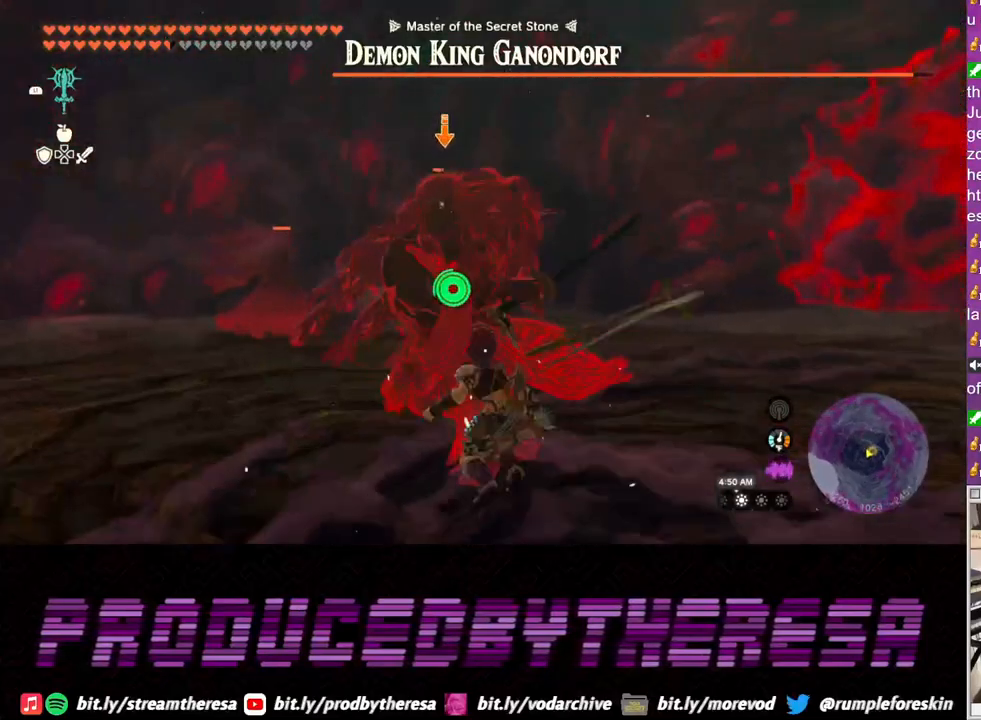
Gameplay with a controller (PlayStation layout); each line is a JSON object with the inputs held at the frame after it (dt_ms = milliseconds from this image to that frame). "events" lists button and stick changes between this image and that frame as [ms after this image, input, new state], when the widget could be followed in between. Not read: R3.
{"dt_ms": 500, "buttons": ["L2"], "left_stick": "up", "right_stick": "center", "events": [[17, "SQUARE", "up"], [100, "SQUARE", "down"], [167, "SQUARE", "up"], [250, "SQUARE", "down"], [317, "SQUARE", "up"], [383, "SQUARE", "down"], [467, "SQUARE", "up"]]}
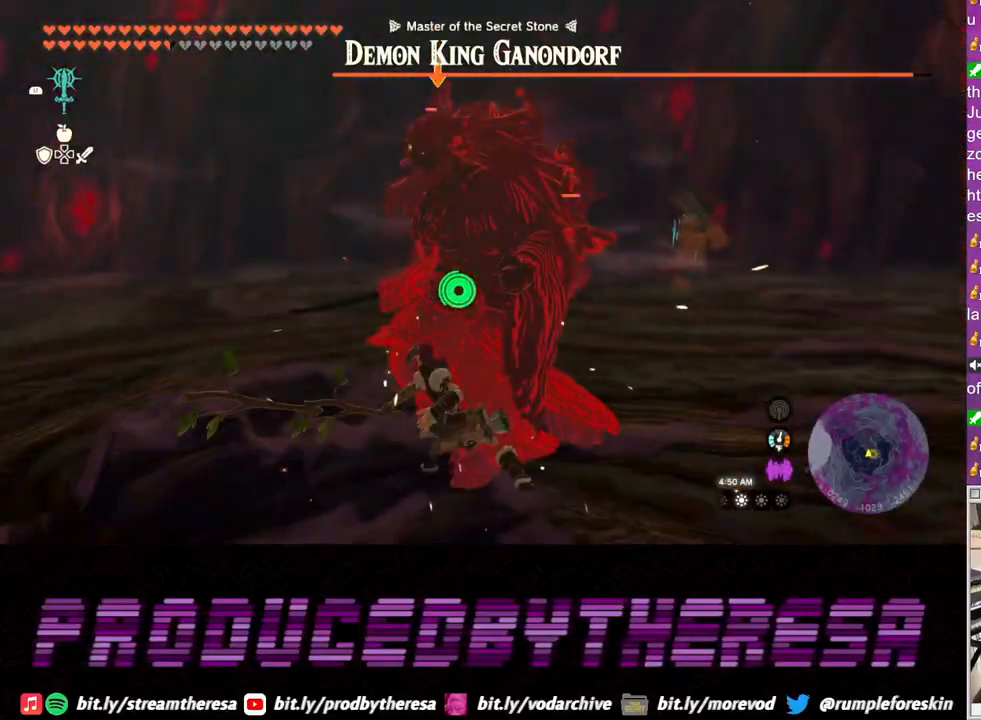
{"dt_ms": 500, "buttons": ["L2"], "left_stick": "up", "right_stick": "center", "events": [[50, "SQUARE", "down"], [117, "SQUARE", "up"], [200, "SQUARE", "down"], [267, "SQUARE", "up"], [367, "SQUARE", "down"], [433, "SQUARE", "up"]]}
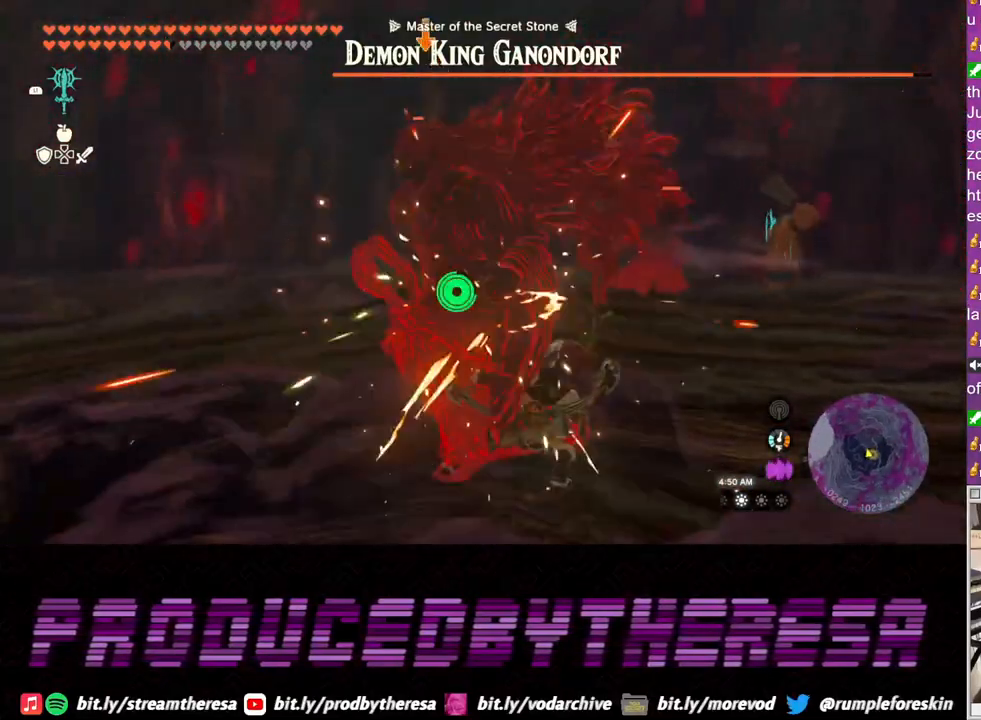
{"dt_ms": 500, "buttons": ["SQUARE", "L2"], "left_stick": "up", "right_stick": "center", "events": [[33, "SQUARE", "down"], [100, "SQUARE", "up"], [183, "SQUARE", "down"], [250, "SQUARE", "up"], [350, "SQUARE", "down"], [417, "SQUARE", "up"], [500, "SQUARE", "down"]]}
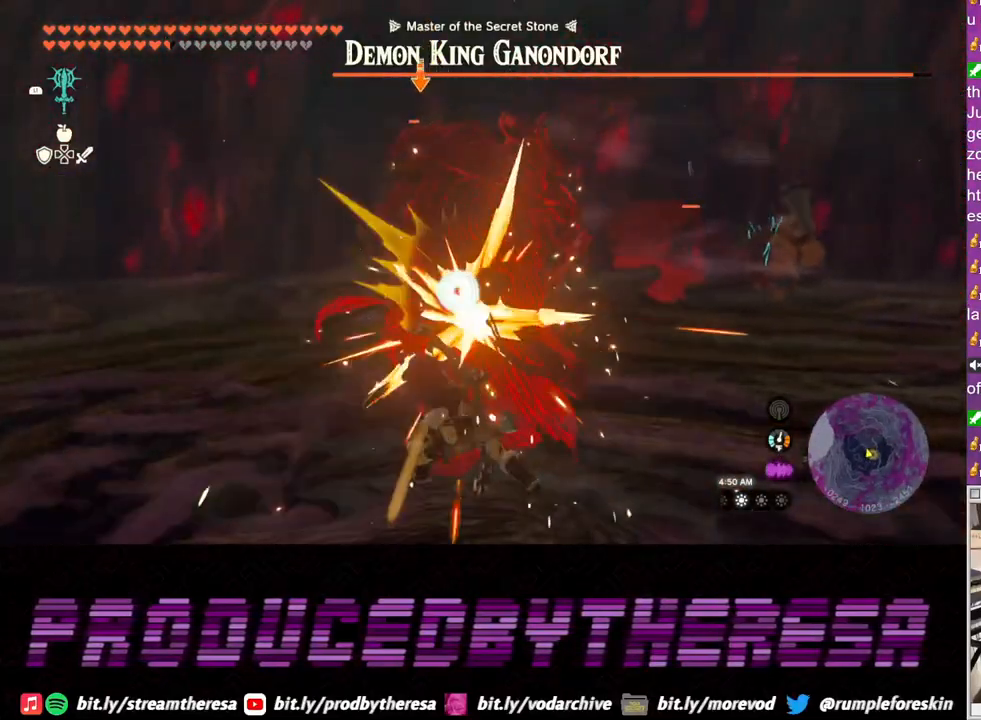
{"dt_ms": 500, "buttons": ["L2"], "left_stick": "left", "right_stick": "center", "events": [[83, "SQUARE", "up"], [167, "SQUARE", "down"], [200, "left_stick", "up-left"], [267, "SQUARE", "up"], [333, "SQUARE", "down"], [367, "left_stick", "left"], [433, "SQUARE", "up"]]}
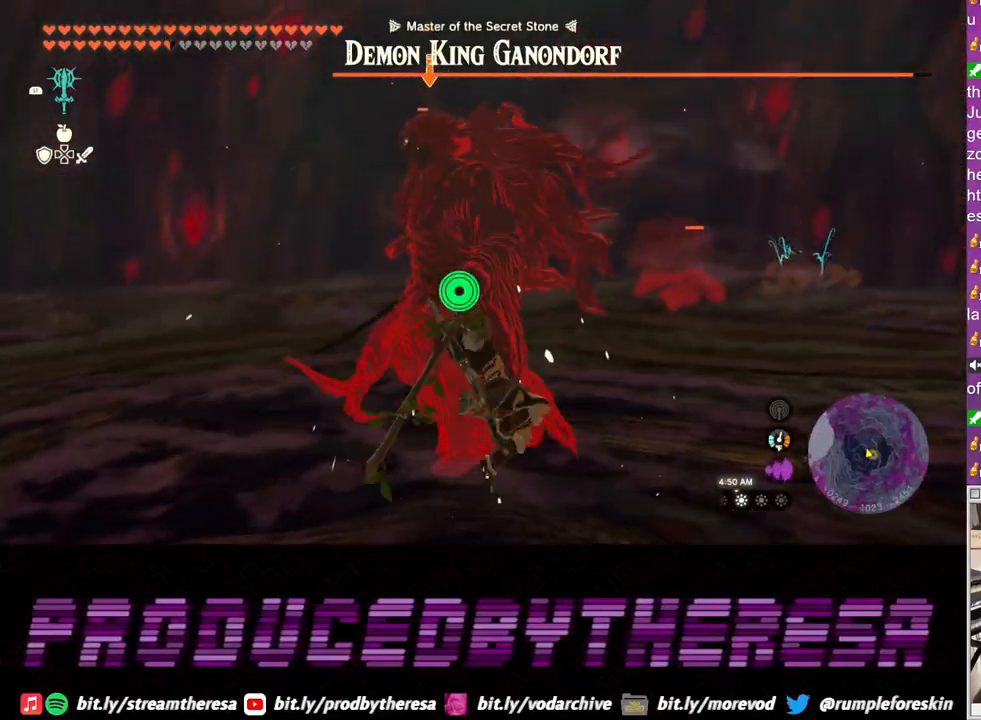
{"dt_ms": 500, "buttons": ["L2"], "left_stick": "left", "right_stick": "center", "events": [[417, "TRIANGLE", "down"], [500, "TRIANGLE", "up"]]}
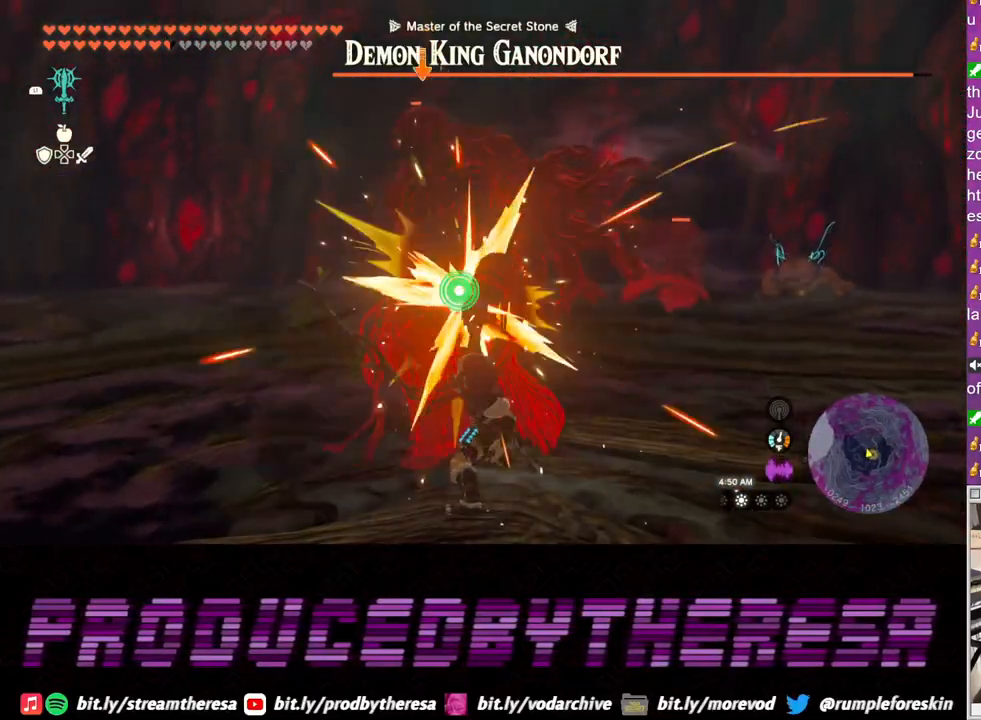
{"dt_ms": 500, "buttons": ["L2"], "left_stick": "left", "right_stick": "center", "events": []}
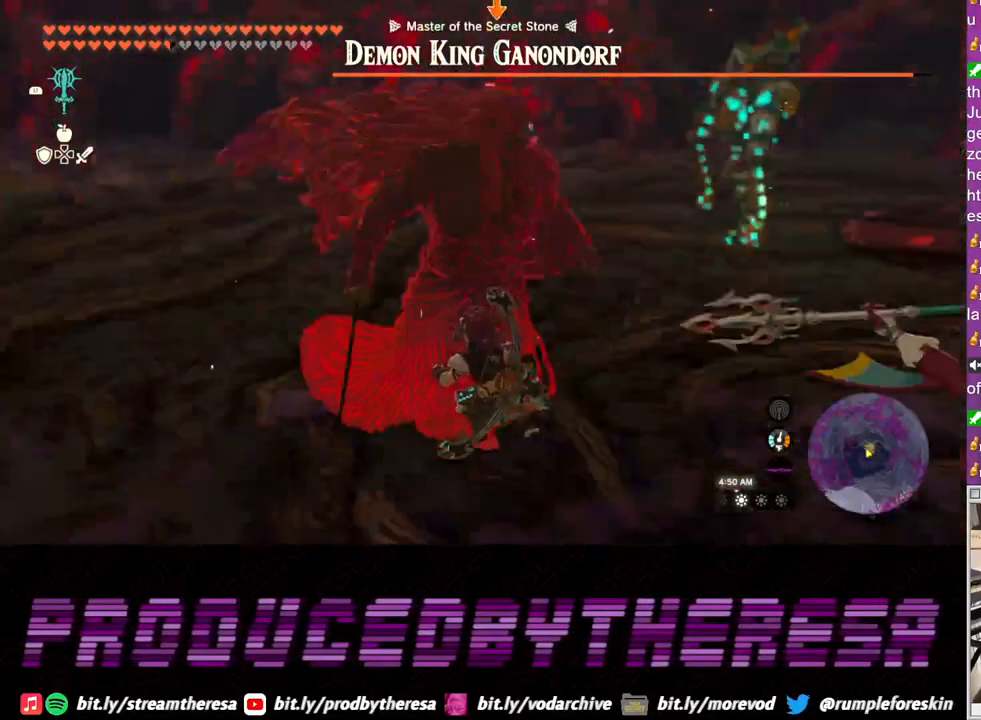
{"dt_ms": 500, "buttons": ["L2"], "left_stick": "left", "right_stick": "center", "events": [[117, "SQUARE", "down"], [167, "SQUARE", "up"], [267, "SQUARE", "down"], [333, "SQUARE", "up"], [417, "SQUARE", "down"], [500, "SQUARE", "up"]]}
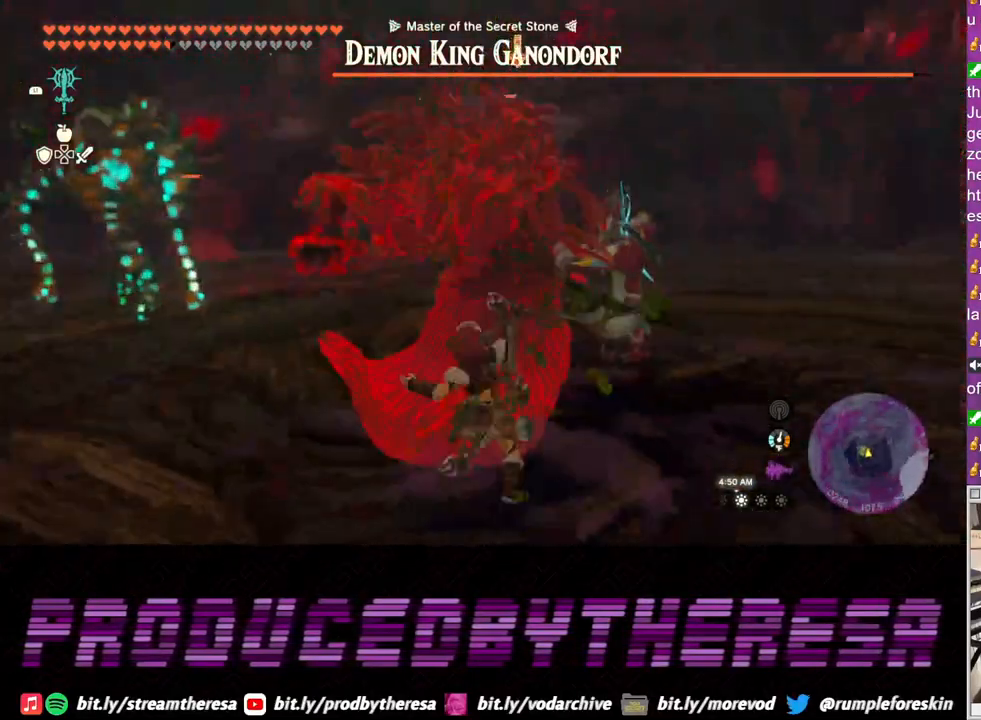
{"dt_ms": 500, "buttons": ["SQUARE", "L2"], "left_stick": "right", "right_stick": "center", "events": [[33, "left_stick", "down"], [83, "SQUARE", "down"], [133, "left_stick", "down-right"], [167, "SQUARE", "up"], [250, "SQUARE", "down"], [350, "SQUARE", "up"], [367, "left_stick", "right"], [417, "SQUARE", "down"]]}
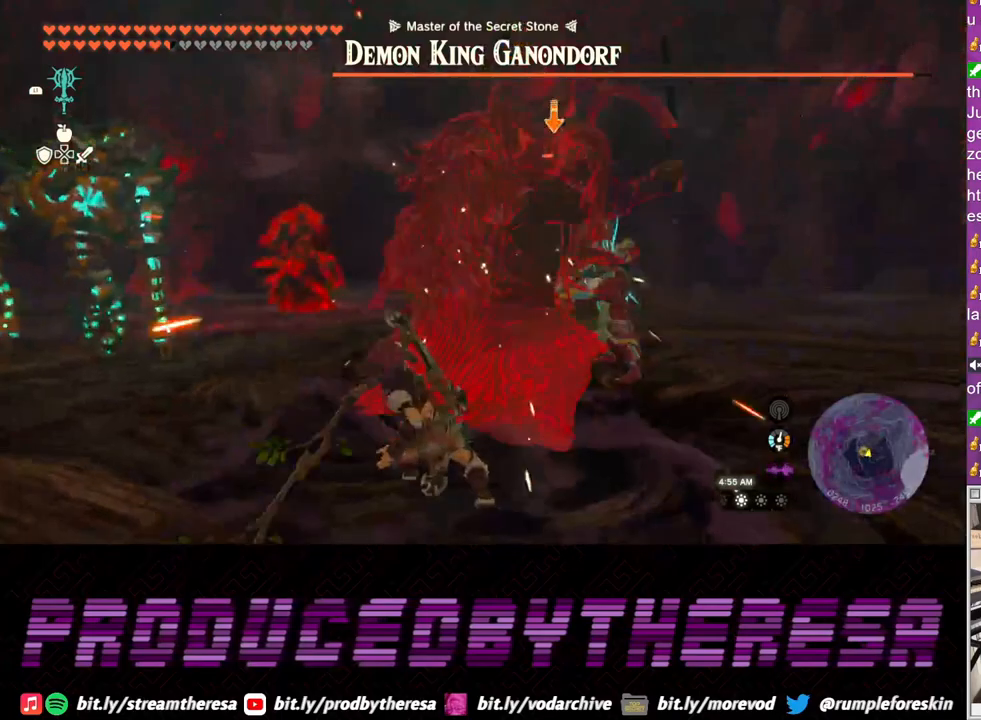
{"dt_ms": 500, "buttons": ["SQUARE", "L2"], "left_stick": "right", "right_stick": "center", "events": [[17, "SQUARE", "up"], [17, "left_stick", "up-right"], [83, "SQUARE", "down"], [200, "SQUARE", "up"], [267, "SQUARE", "down"], [367, "SQUARE", "up"], [450, "SQUARE", "down"], [467, "left_stick", "right"]]}
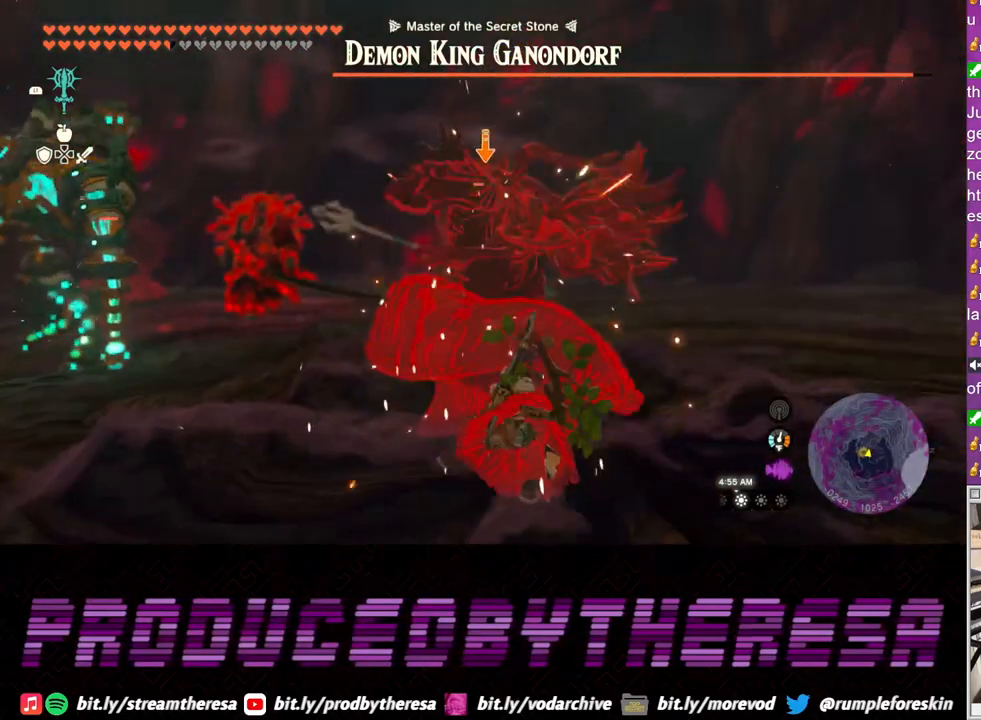
{"dt_ms": 500, "buttons": ["TRIANGLE", "L2"], "left_stick": "right", "right_stick": "center", "events": [[50, "SQUARE", "up"], [117, "SQUARE", "down"], [217, "SQUARE", "up"], [283, "SQUARE", "down"], [367, "SQUARE", "up"], [500, "TRIANGLE", "down"]]}
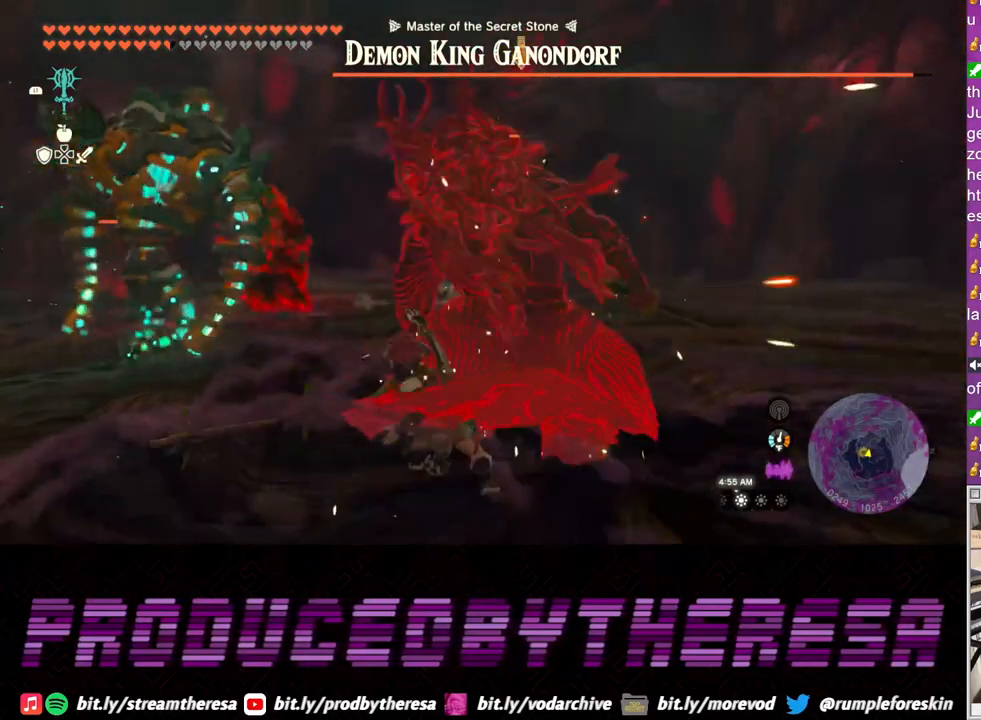
{"dt_ms": 500, "buttons": ["SQUARE", "L2"], "left_stick": "right", "right_stick": "center", "events": [[100, "TRIANGLE", "up"], [217, "TRIANGLE", "down"], [267, "TRIANGLE", "up"], [500, "SQUARE", "down"]]}
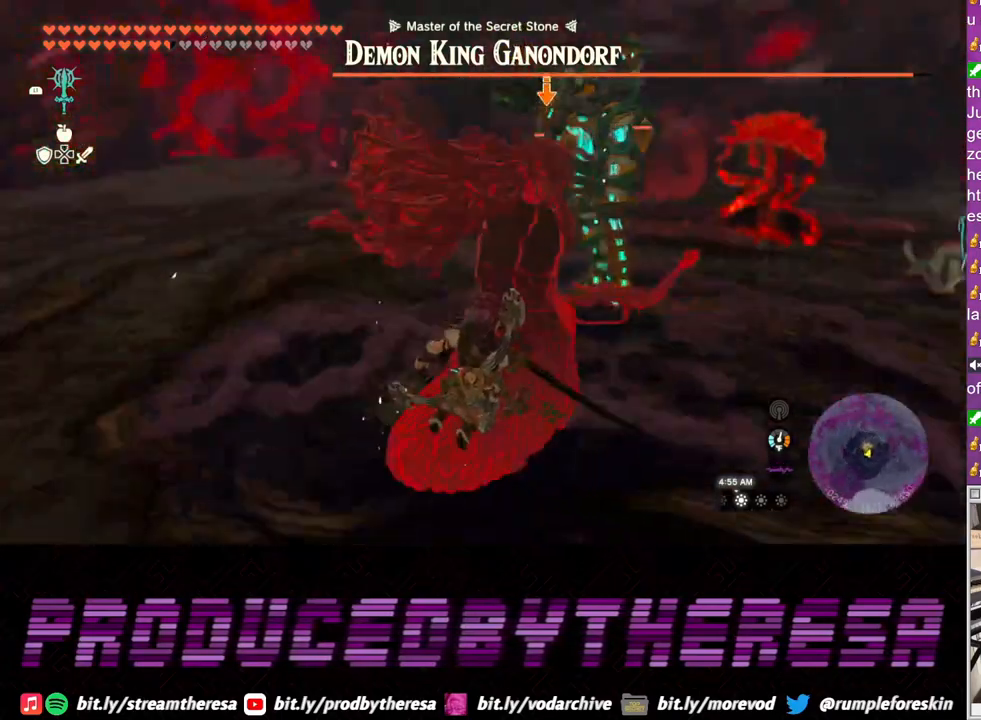
{"dt_ms": 500, "buttons": ["SQUARE", "L2"], "left_stick": "up", "right_stick": "center", "events": [[67, "SQUARE", "up"], [117, "left_stick", "up"], [167, "SQUARE", "down"], [233, "SQUARE", "up"], [333, "SQUARE", "down"], [417, "SQUARE", "up"], [500, "SQUARE", "down"]]}
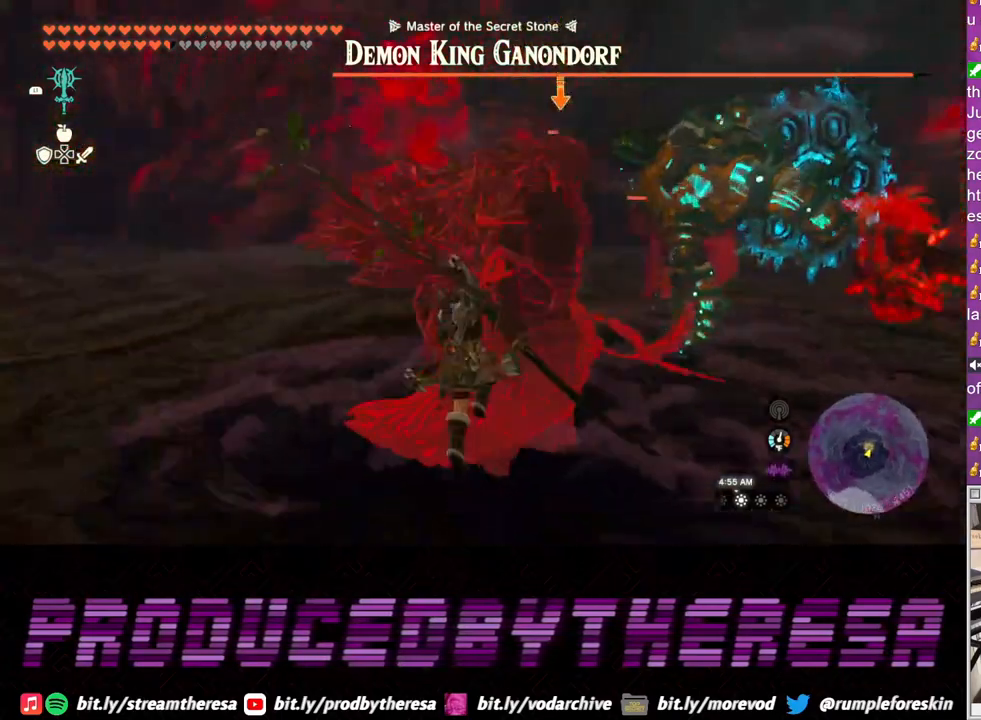
{"dt_ms": 500, "buttons": ["L2"], "left_stick": "up", "right_stick": "center", "events": [[83, "SQUARE", "up"], [167, "SQUARE", "down"], [267, "SQUARE", "up"], [350, "SQUARE", "down"], [450, "SQUARE", "up"]]}
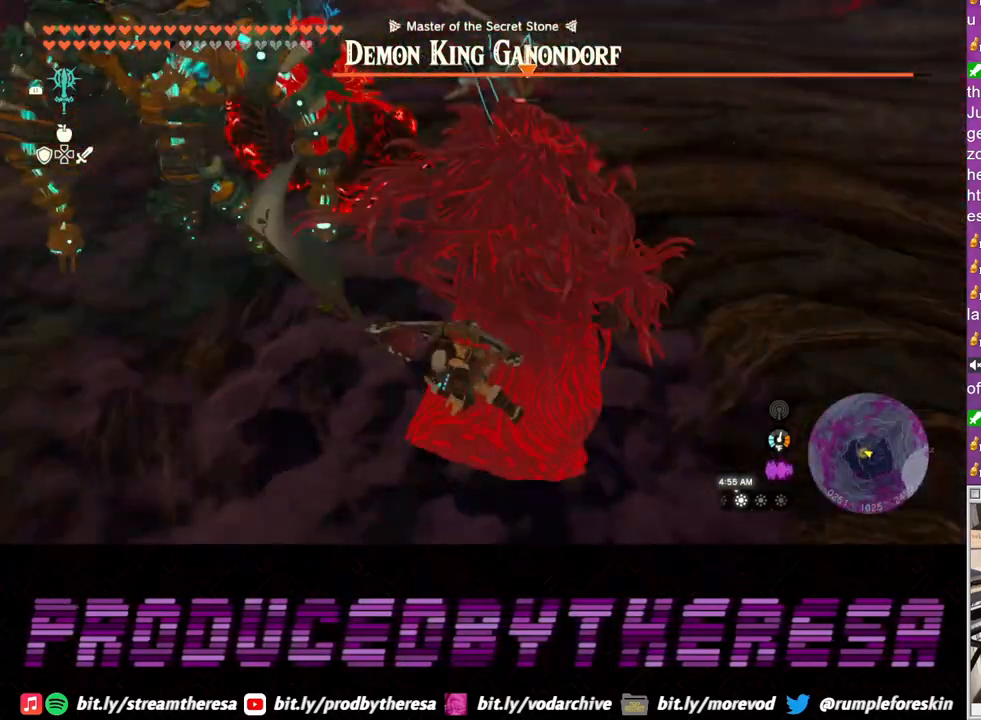
{"dt_ms": 500, "buttons": ["L2"], "left_stick": "right", "right_stick": "center", "events": [[17, "SQUARE", "down"], [133, "SQUARE", "up"], [167, "left_stick", "up-right"], [233, "SQUARE", "down"], [350, "SQUARE", "up"], [400, "left_stick", "right"]]}
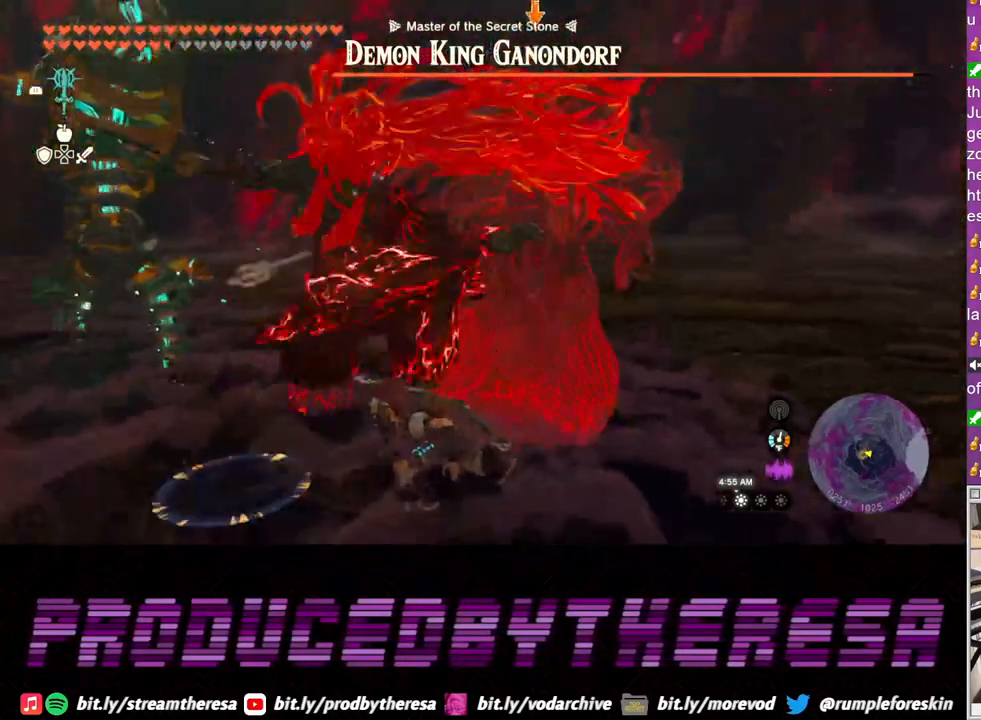
{"dt_ms": 500, "buttons": ["TRIANGLE", "L2"], "left_stick": "down", "right_stick": "center", "events": [[100, "left_stick", "down"], [150, "TRIANGLE", "down"], [233, "TRIANGLE", "up"], [300, "TRIANGLE", "down"], [367, "TRIANGLE", "up"], [433, "TRIANGLE", "down"]]}
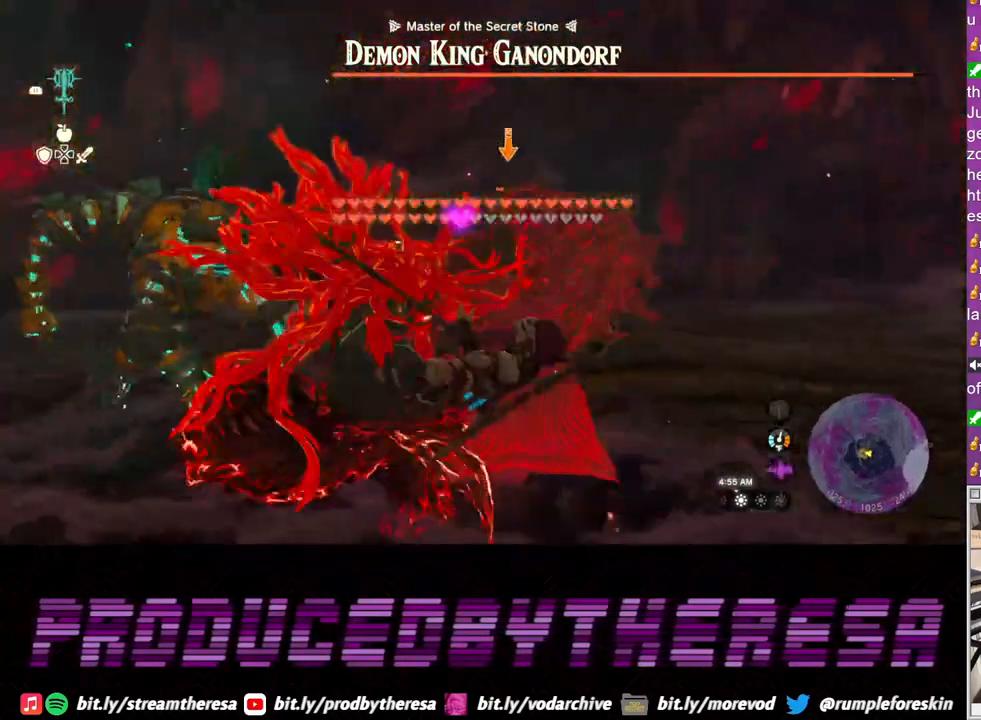
{"dt_ms": 500, "buttons": ["L2"], "left_stick": "down-right", "right_stick": "center", "events": [[17, "TRIANGLE", "up"], [367, "left_stick", "down-right"]]}
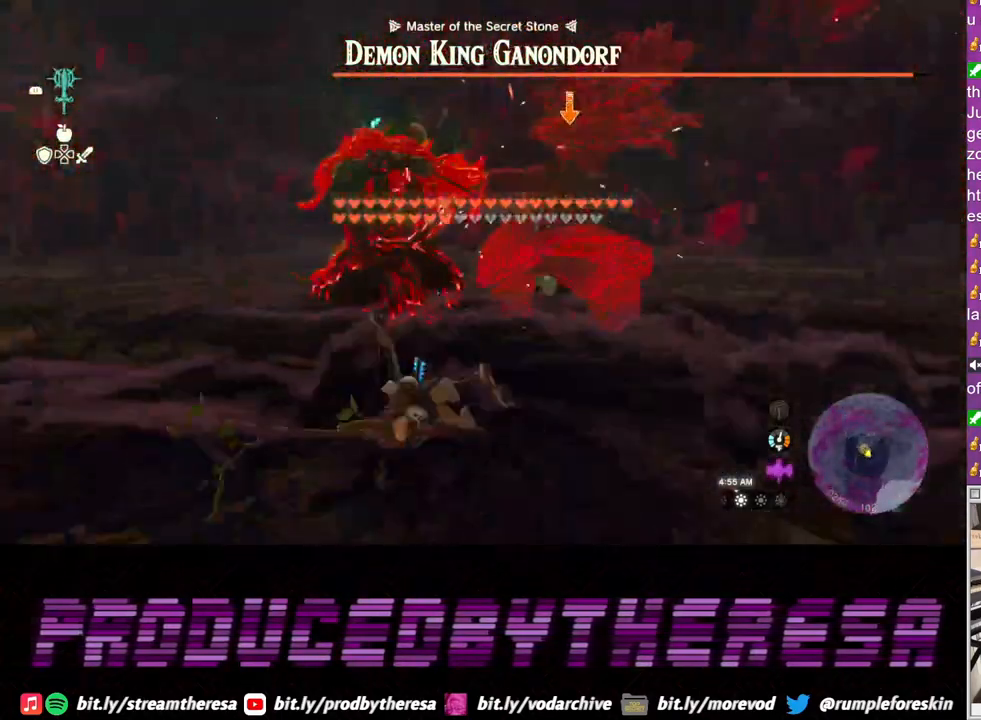
{"dt_ms": 500, "buttons": ["CROSS"], "left_stick": "down", "right_stick": "center", "events": [[267, "left_stick", "down"], [283, "CROSS", "down"], [400, "CROSS", "up"], [467, "CROSS", "down"], [500, "L2", "up"]]}
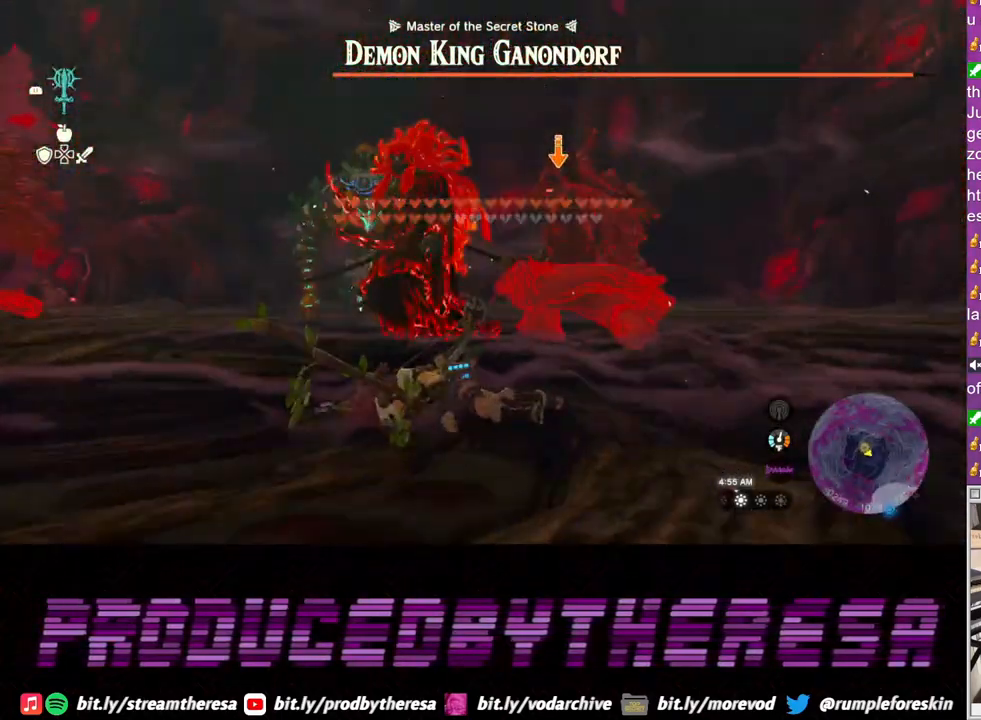
{"dt_ms": 500, "buttons": [], "left_stick": "down", "right_stick": "center", "events": [[83, "CROSS", "up"], [150, "CROSS", "down"], [267, "CROSS", "up"], [333, "CROSS", "down"], [450, "CROSS", "up"]]}
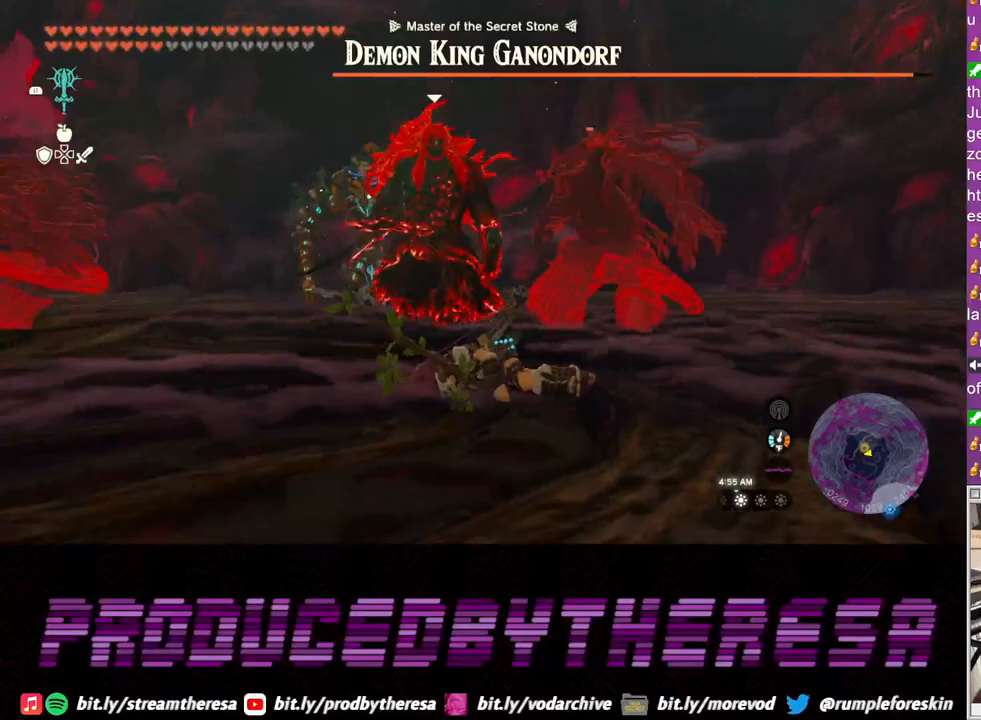
{"dt_ms": 500, "buttons": [], "left_stick": "center", "right_stick": "up", "events": [[17, "CROSS", "down"], [133, "CROSS", "up"], [433, "left_stick", "center"], [433, "right_stick", "up"]]}
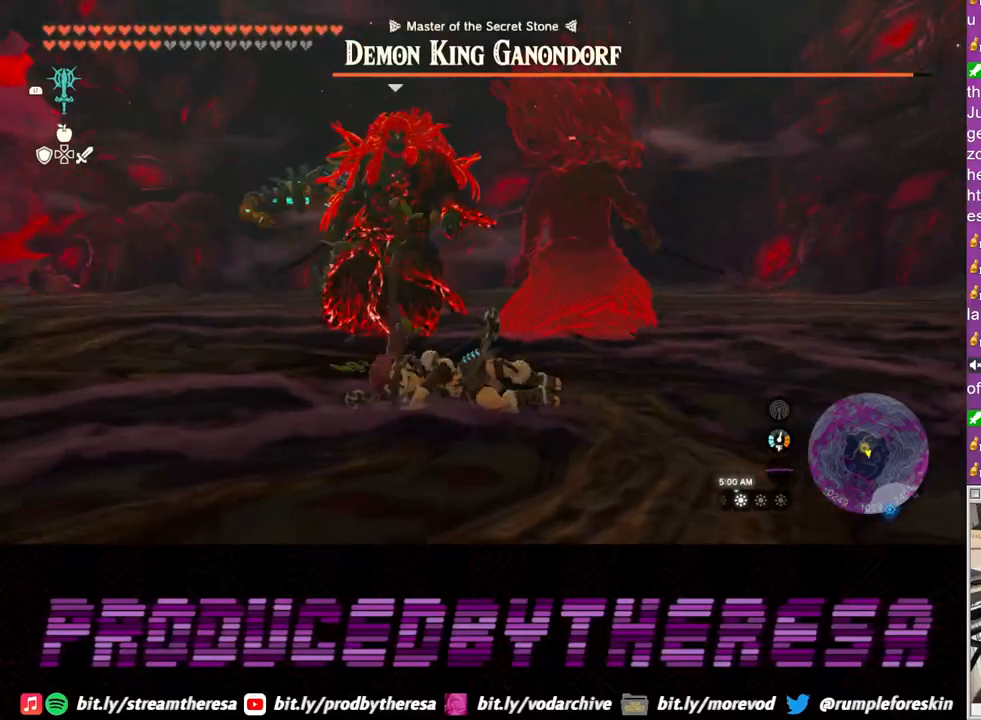
{"dt_ms": 500, "buttons": [], "left_stick": "right", "right_stick": "up-left", "events": [[33, "right_stick", "center"], [83, "left_stick", "down-right"], [317, "left_stick", "right"], [400, "right_stick", "up-left"]]}
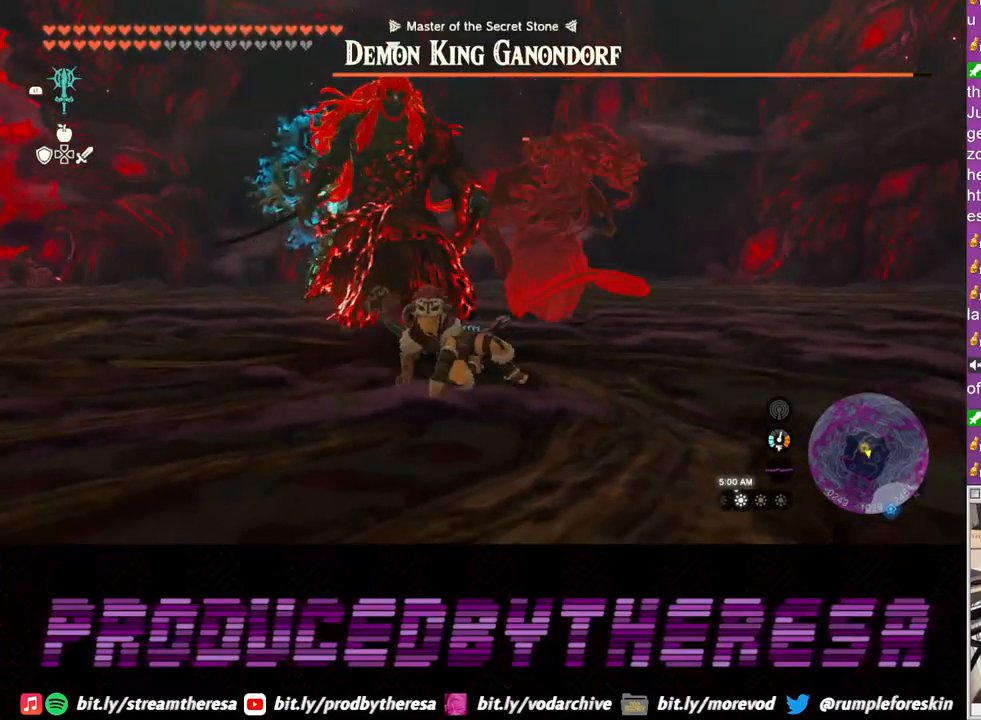
{"dt_ms": 500, "buttons": ["CROSS"], "left_stick": "up-right", "right_stick": "center", "events": [[100, "right_stick", "center"], [350, "CROSS", "down"], [483, "left_stick", "up-right"]]}
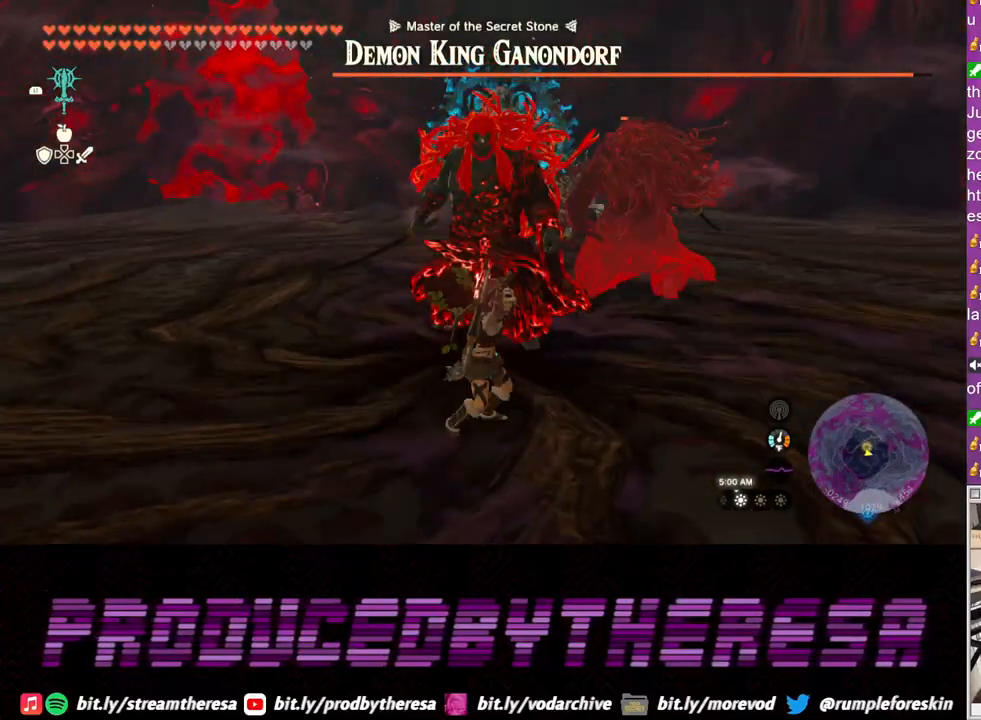
{"dt_ms": 500, "buttons": ["CROSS"], "left_stick": "up", "right_stick": "center", "events": [[300, "left_stick", "up"]]}
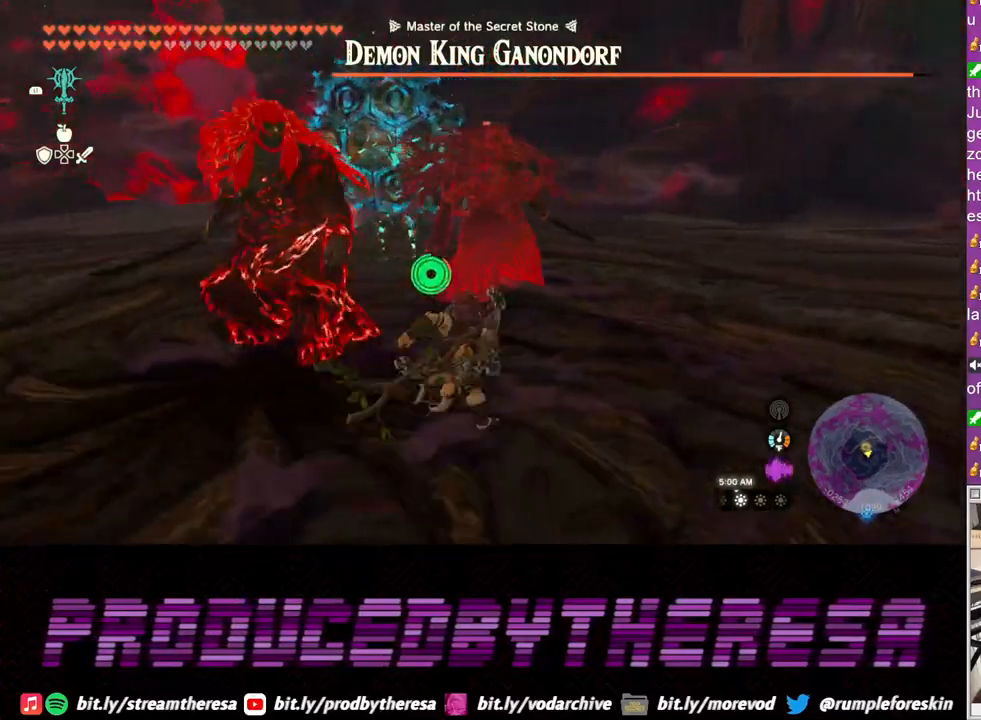
{"dt_ms": 1000, "buttons": [], "left_stick": "up", "right_stick": "center"}
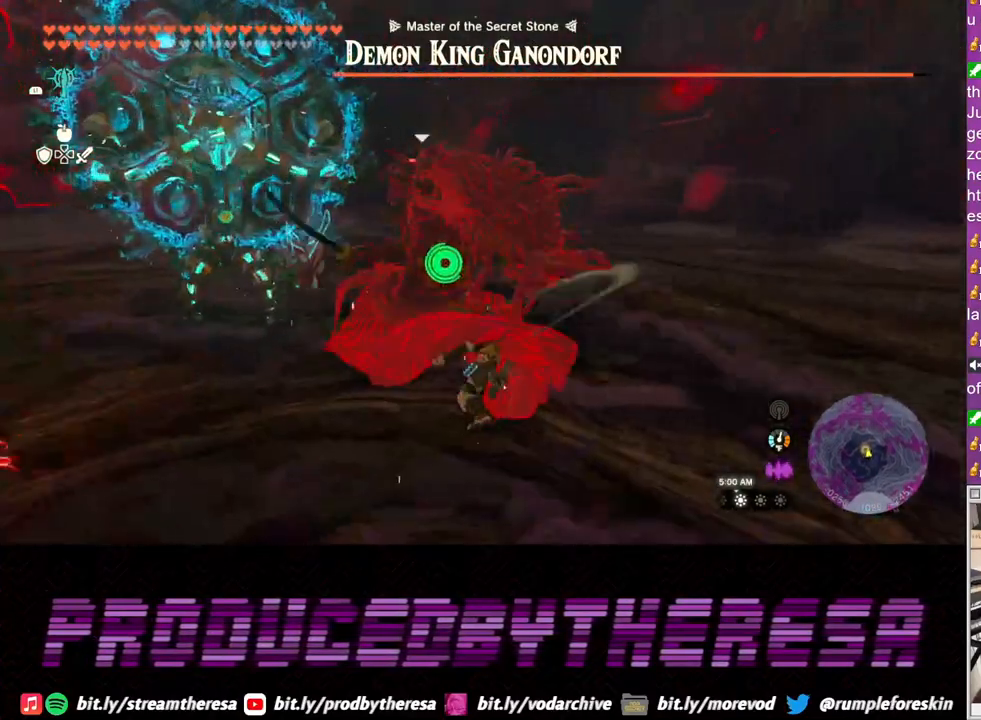
{"dt_ms": 500, "buttons": [], "left_stick": "up", "right_stick": "center", "events": [[67, "SQUARE", "down"], [133, "SQUARE", "up"], [217, "SQUARE", "down"], [300, "SQUARE", "up"], [383, "SQUARE", "down"], [450, "SQUARE", "up"]]}
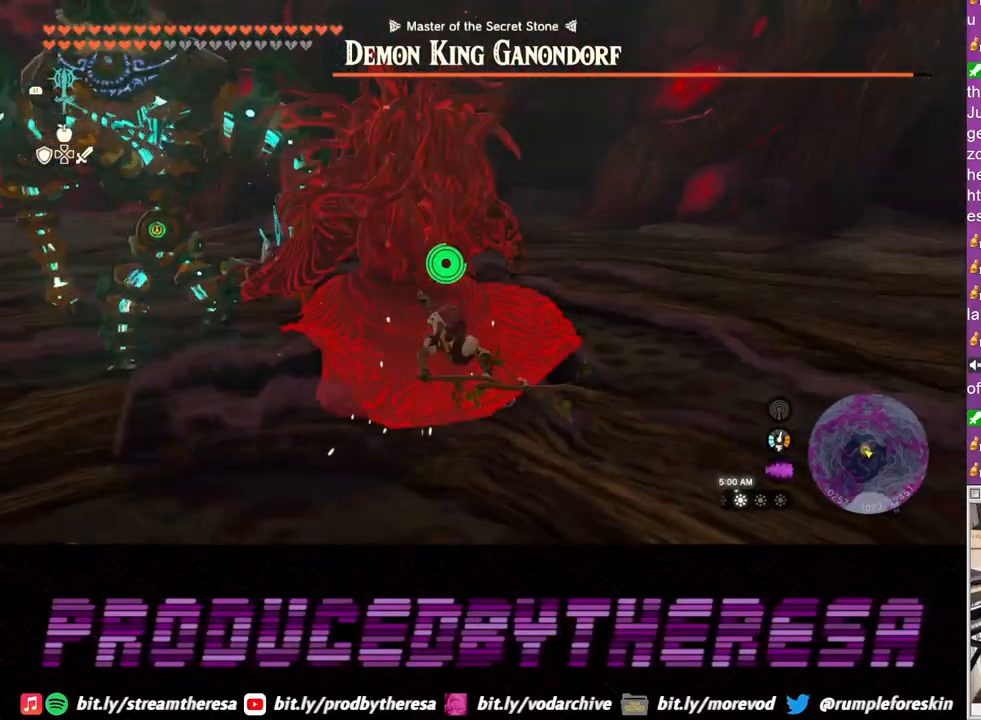
{"dt_ms": 500, "buttons": [], "left_stick": "left", "right_stick": "center", "events": [[17, "SQUARE", "down"], [100, "SQUARE", "up"], [167, "left_stick", "up-left"], [183, "SQUARE", "down"], [283, "SQUARE", "up"], [317, "left_stick", "left"], [367, "SQUARE", "down"], [450, "SQUARE", "up"]]}
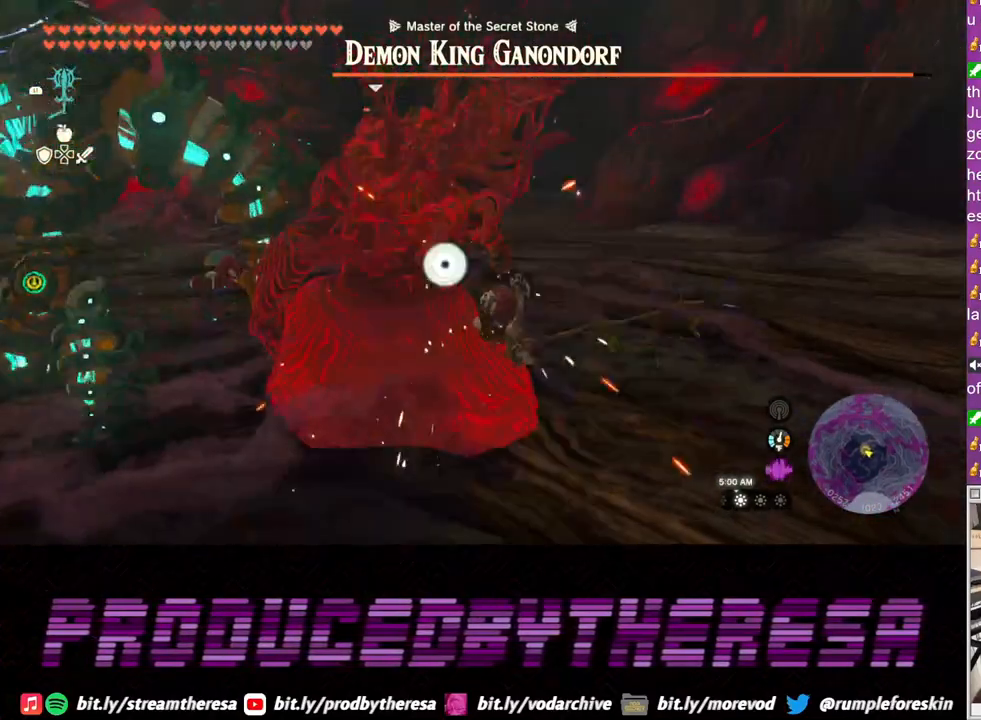
{"dt_ms": 500, "buttons": ["L2"], "left_stick": "up", "right_stick": "center", "events": [[33, "L2", "down"], [33, "SQUARE", "down"], [83, "left_stick", "up-left"], [117, "SQUARE", "up"], [200, "SQUARE", "down"], [283, "SQUARE", "up"], [300, "left_stick", "up"], [367, "SQUARE", "down"], [450, "SQUARE", "up"]]}
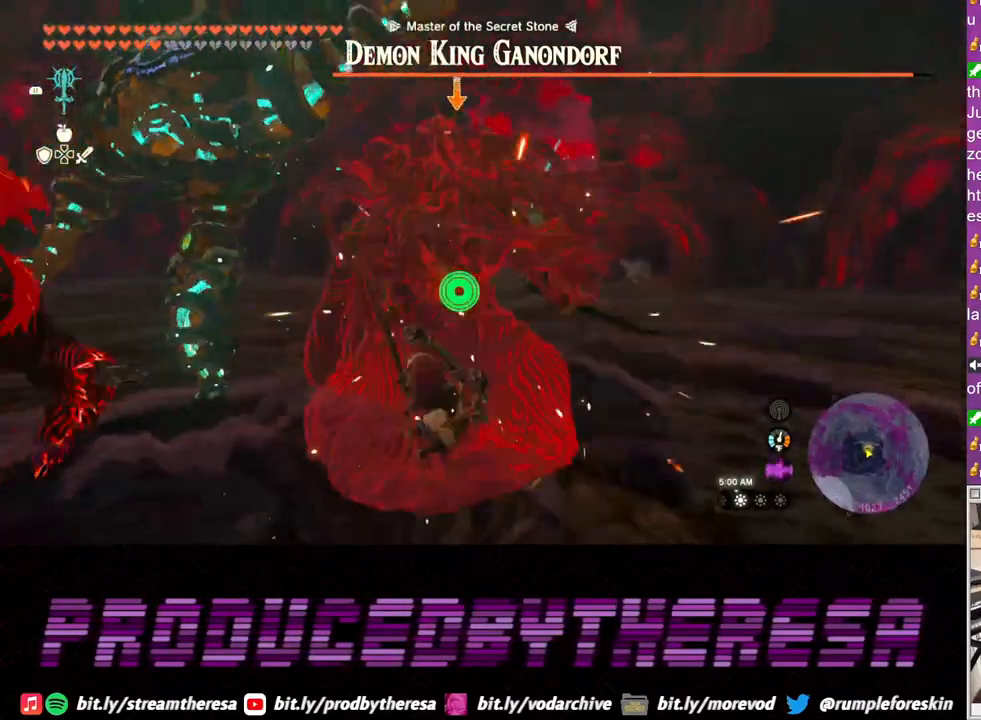
{"dt_ms": 500, "buttons": ["TRIANGLE", "L2"], "left_stick": "right", "right_stick": "center", "events": [[33, "SQUARE", "down"], [117, "SQUARE", "up"], [183, "SQUARE", "down"], [183, "left_stick", "up-right"], [267, "SQUARE", "up"], [350, "SQUARE", "down"], [350, "left_stick", "right"], [417, "SQUARE", "up"], [500, "TRIANGLE", "down"]]}
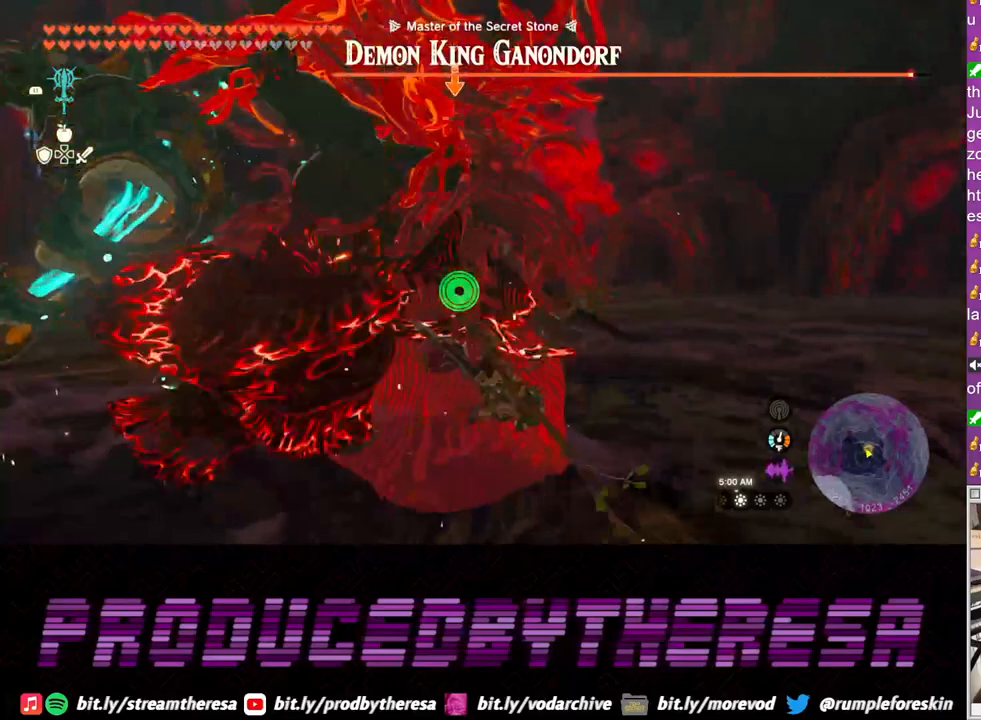
{"dt_ms": 500, "buttons": ["L2"], "left_stick": "right", "right_stick": "center", "events": [[83, "TRIANGLE", "up"], [150, "TRIANGLE", "down"], [233, "TRIANGLE", "up"], [283, "TRIANGLE", "down"], [367, "TRIANGLE", "up"]]}
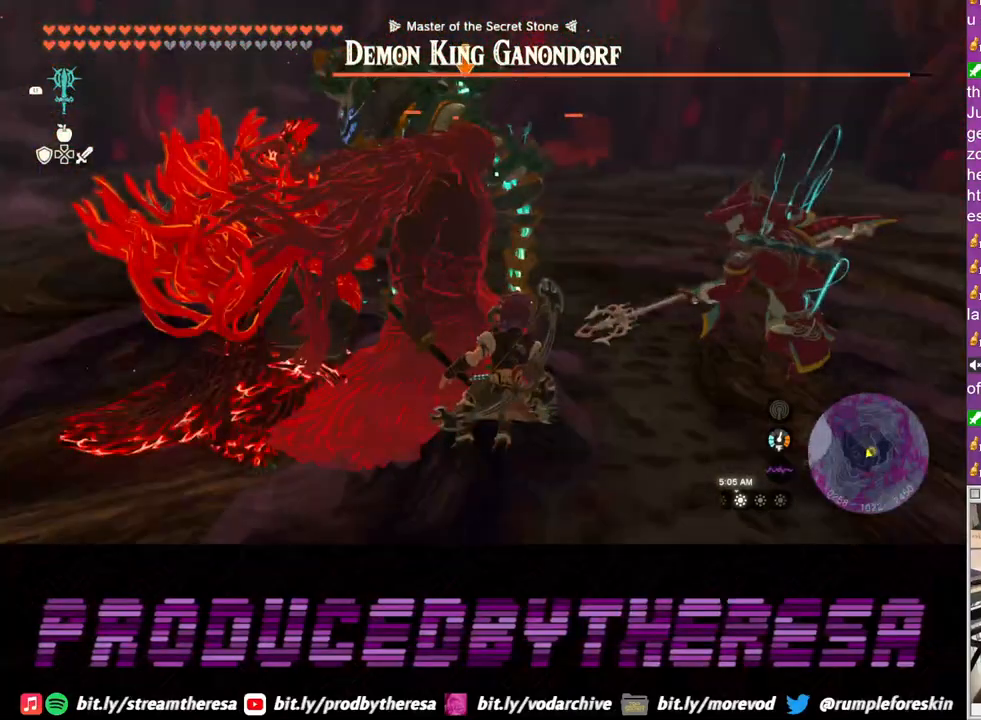
{"dt_ms": 500, "buttons": ["SQUARE", "L2"], "left_stick": "up-right", "right_stick": "center", "events": [[100, "left_stick", "up-right"], [183, "SQUARE", "down"], [267, "SQUARE", "up"], [350, "SQUARE", "down"], [433, "SQUARE", "up"], [500, "SQUARE", "down"]]}
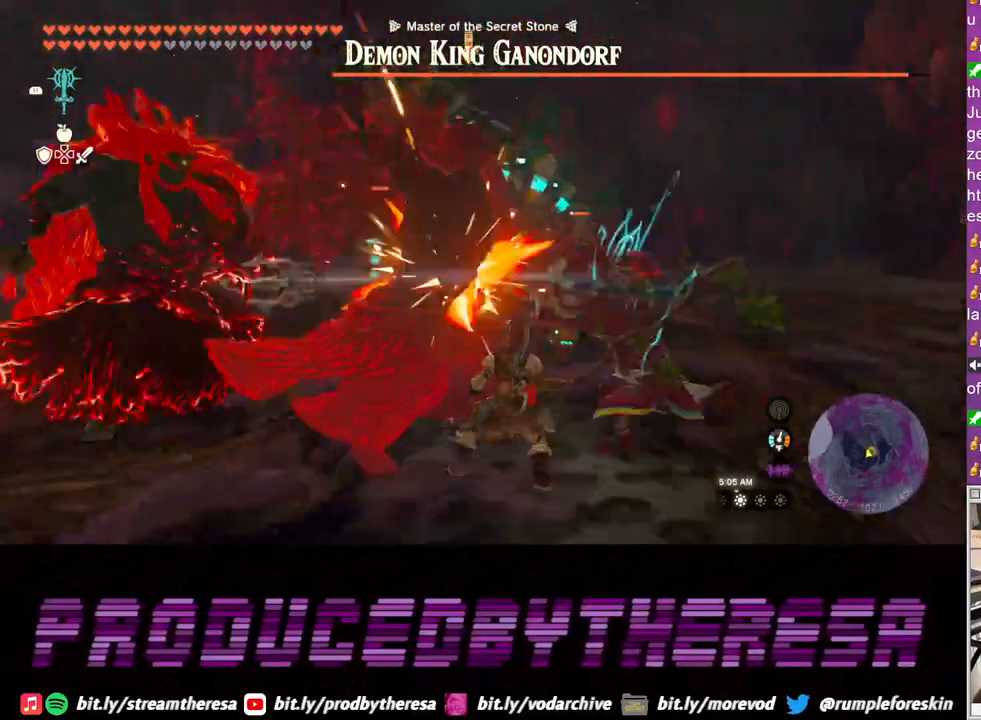
{"dt_ms": 500, "buttons": ["L2"], "left_stick": "up-right", "right_stick": "center", "events": [[100, "SQUARE", "up"], [183, "SQUARE", "down"], [267, "SQUARE", "up"], [350, "SQUARE", "down"], [467, "SQUARE", "up"]]}